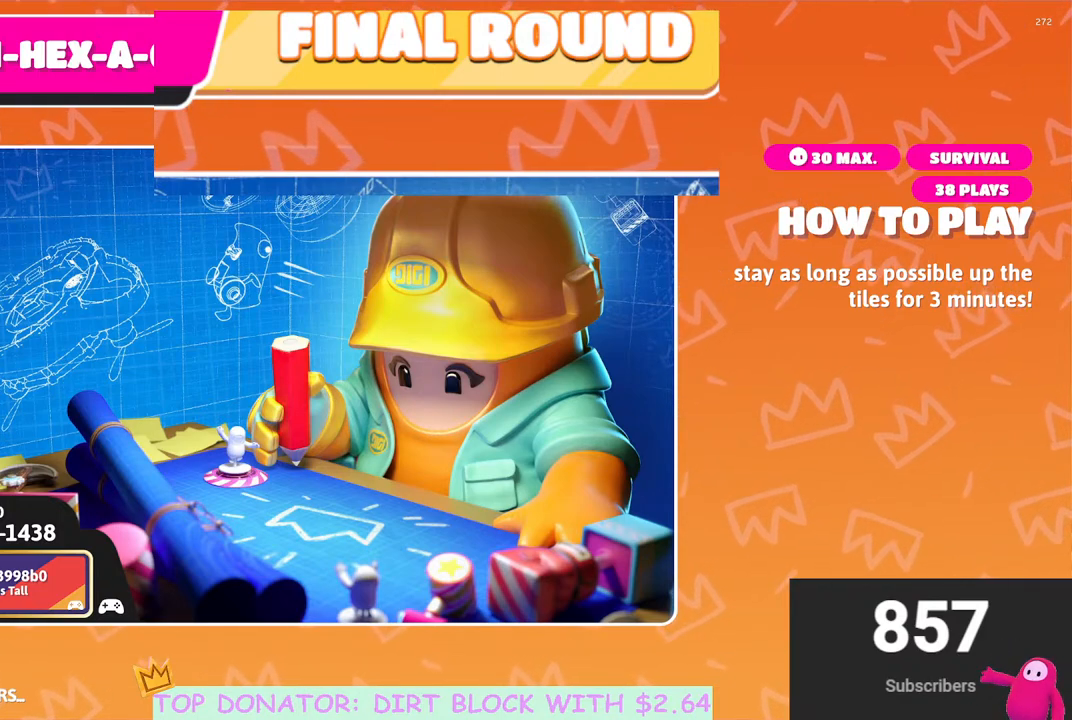
Gameplay with a controller (Xbox layout); each line is a JSON object with the inputs held at the frame after it. "events" lists button and stick changes between this image and that frame as [ms after this image, input, new state], when the widget could be followed in between.
{"buttons": ["R2"], "left_stick": "center", "right_stick": "center", "events": [[500, "R2", "down"]]}
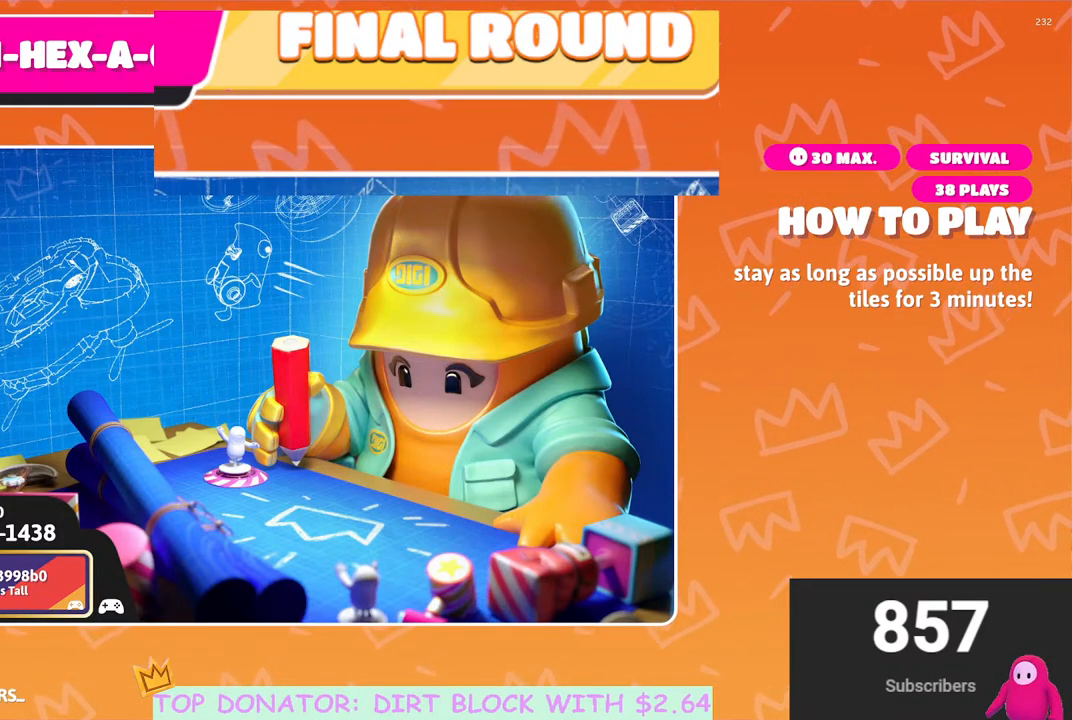
{"buttons": ["R2"], "left_stick": "center", "right_stick": "center", "events": []}
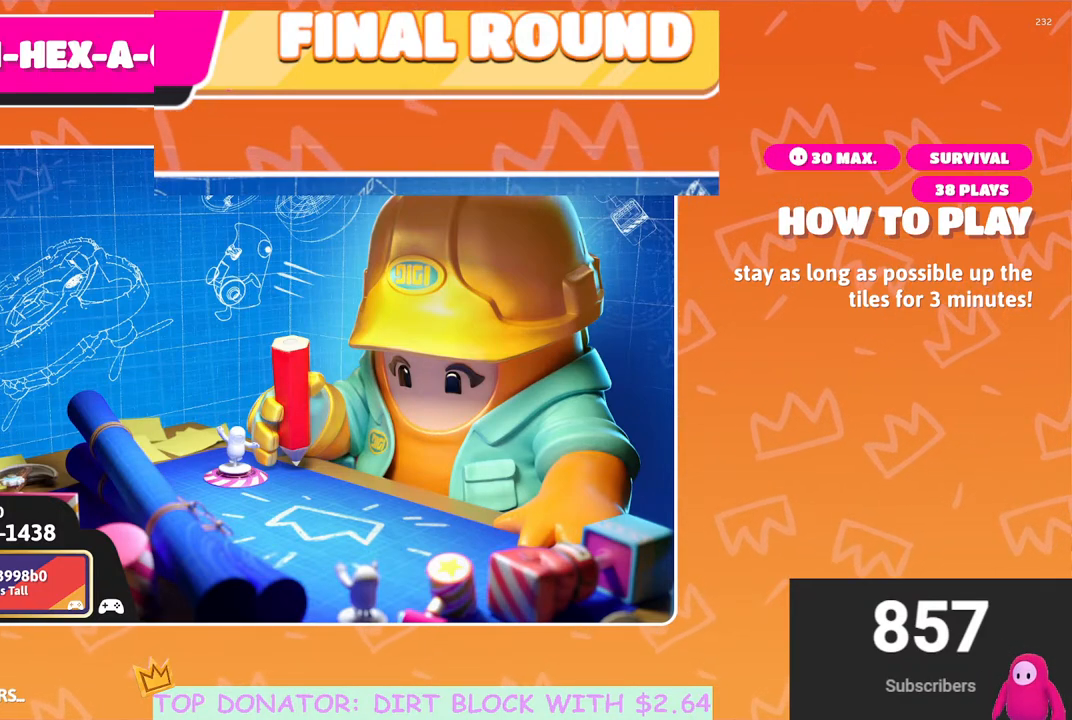
{"buttons": [], "left_stick": "center", "right_stick": "center", "events": [[450, "R2", "up"]]}
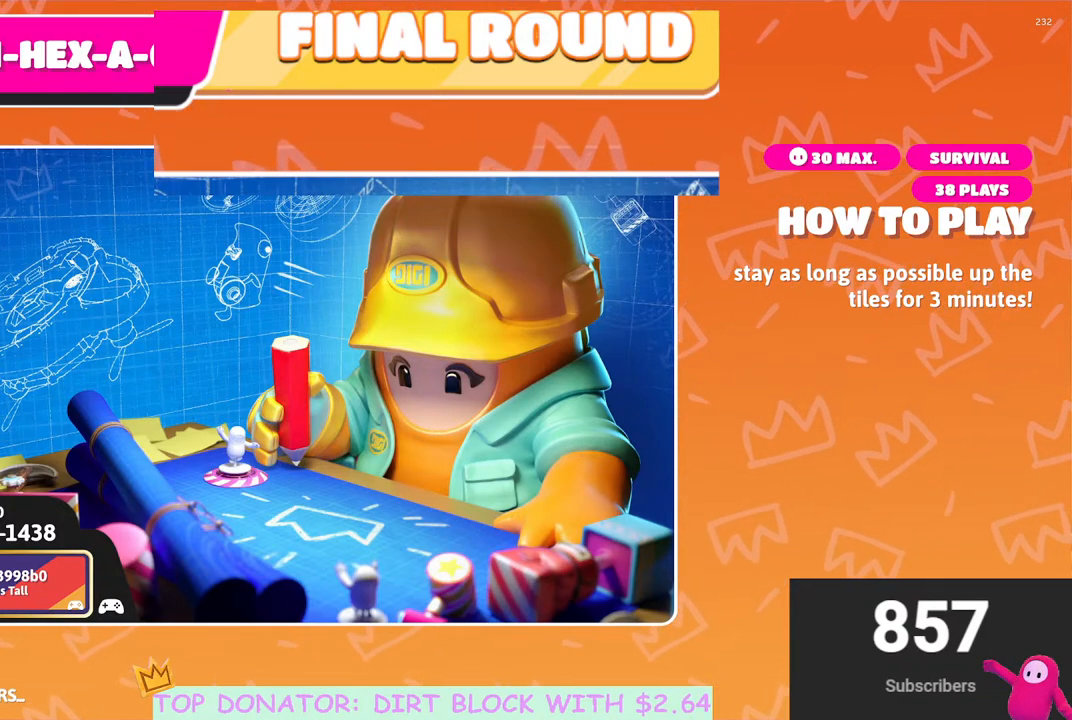
{"buttons": [], "left_stick": "center", "right_stick": "center", "events": []}
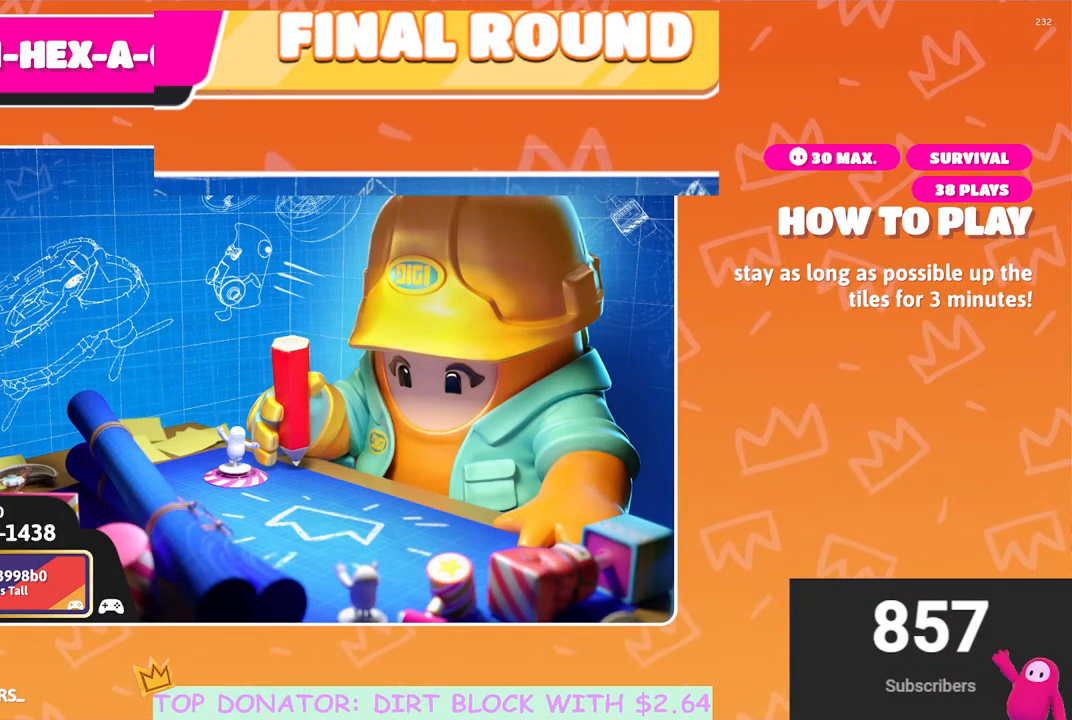
{"buttons": [], "left_stick": "center", "right_stick": "center", "events": []}
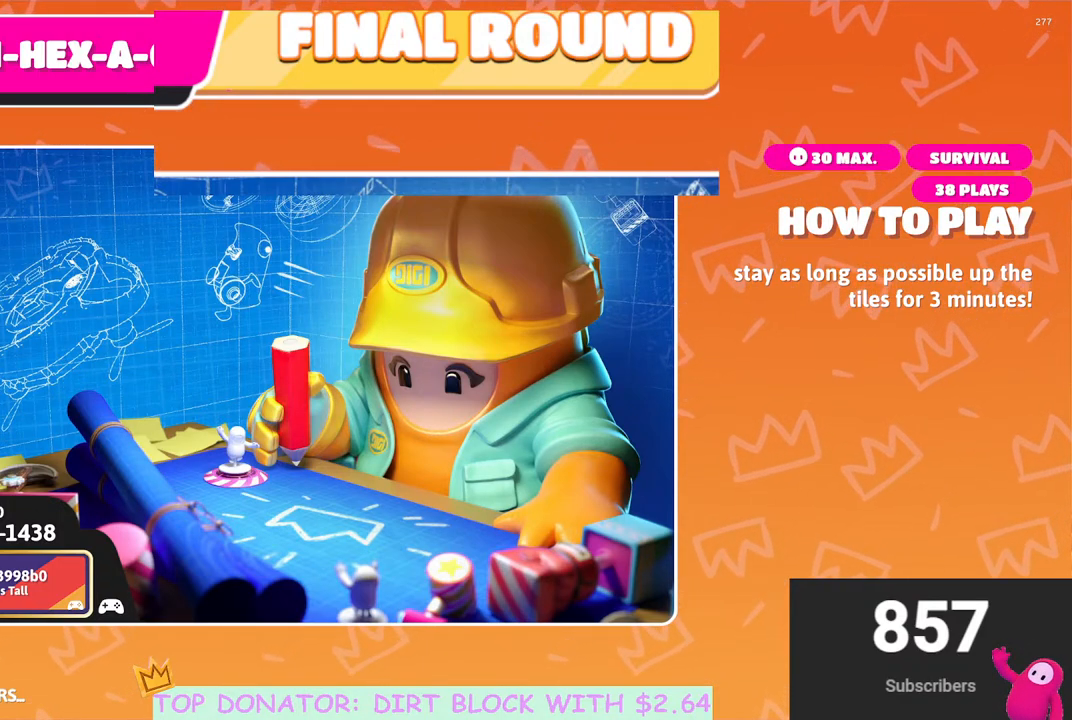
{"buttons": [], "left_stick": "center", "right_stick": "center", "events": []}
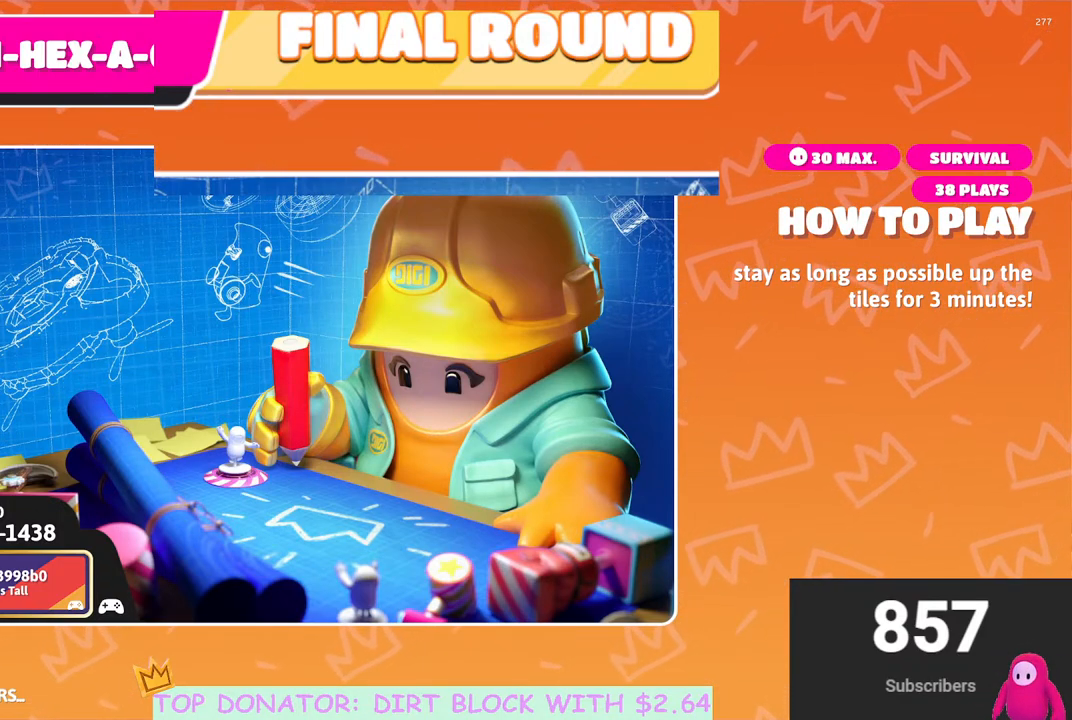
{"buttons": [], "left_stick": "center", "right_stick": "center", "events": []}
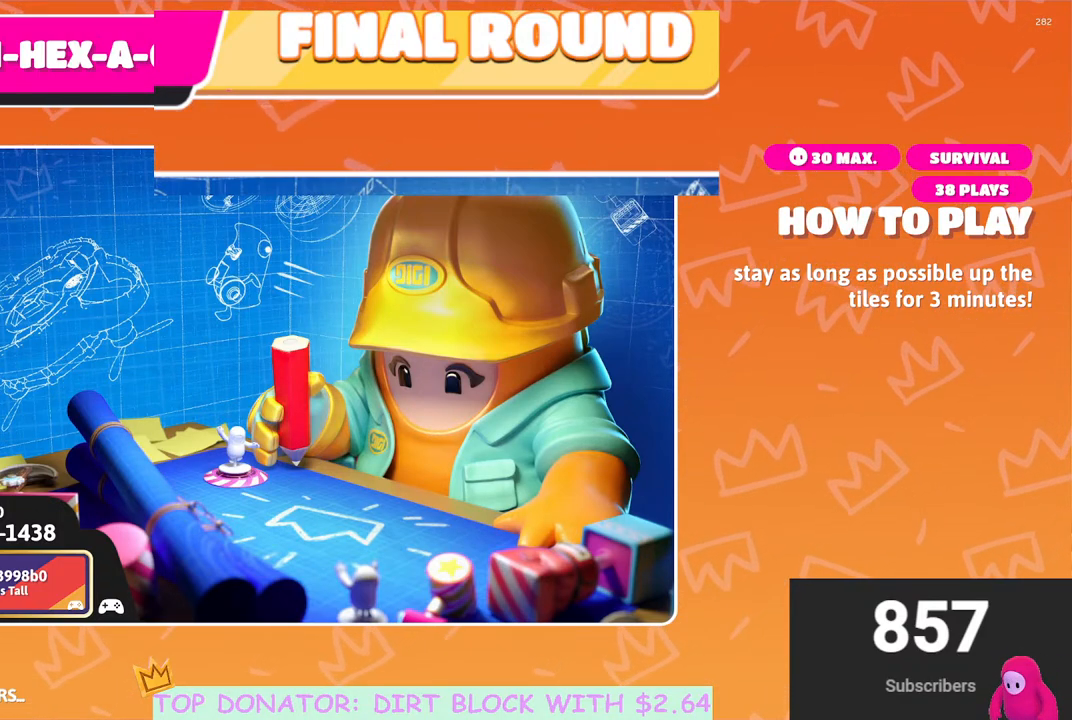
{"buttons": [], "left_stick": "center", "right_stick": "center", "events": []}